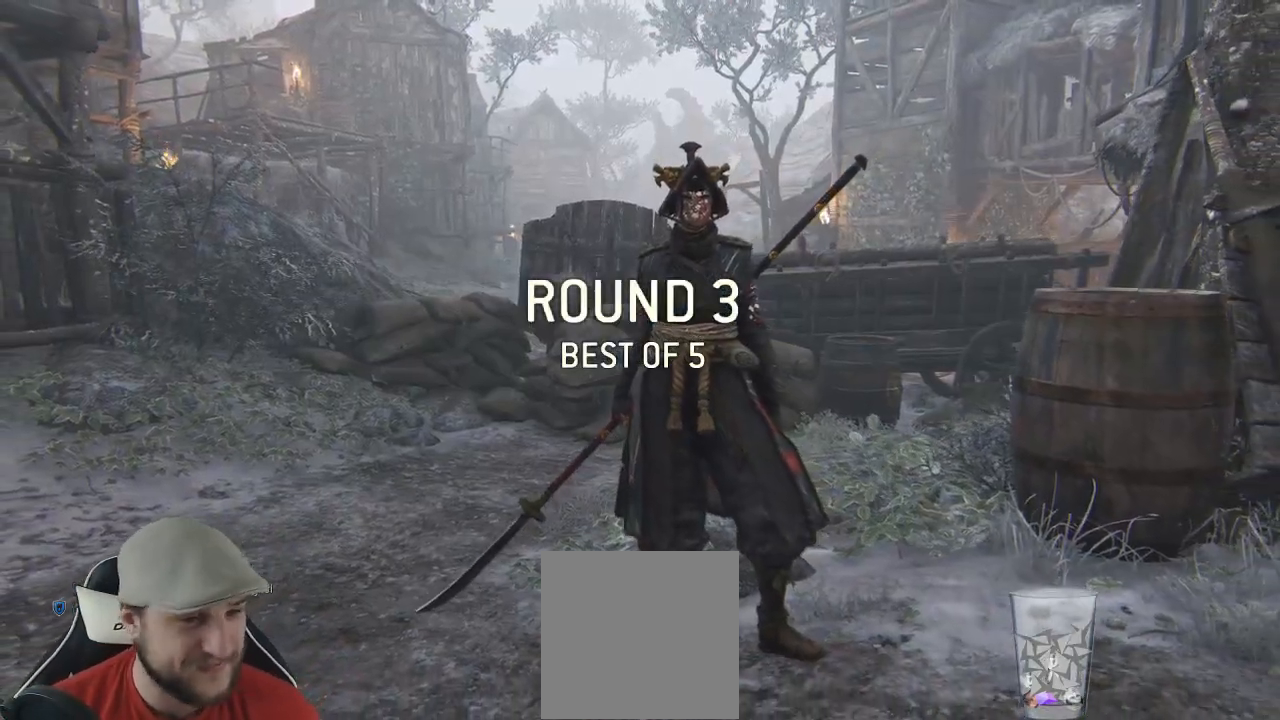
Gameplay with a controller (Xbox layout); each line is a JSON object with the inputs held at the frame after it (dt_ms = milliseconds from this image to that frame). "events" lists button and stick changes between this image and that frame as [ms after this image, input, new state], when the widget could be followed in between.
{"dt_ms": 500, "buttons": [], "left_stick": "up", "right_stick": "center", "events": [[83, "left_stick", "up"], [150, "L3", "down"], [400, "L3", "up"]]}
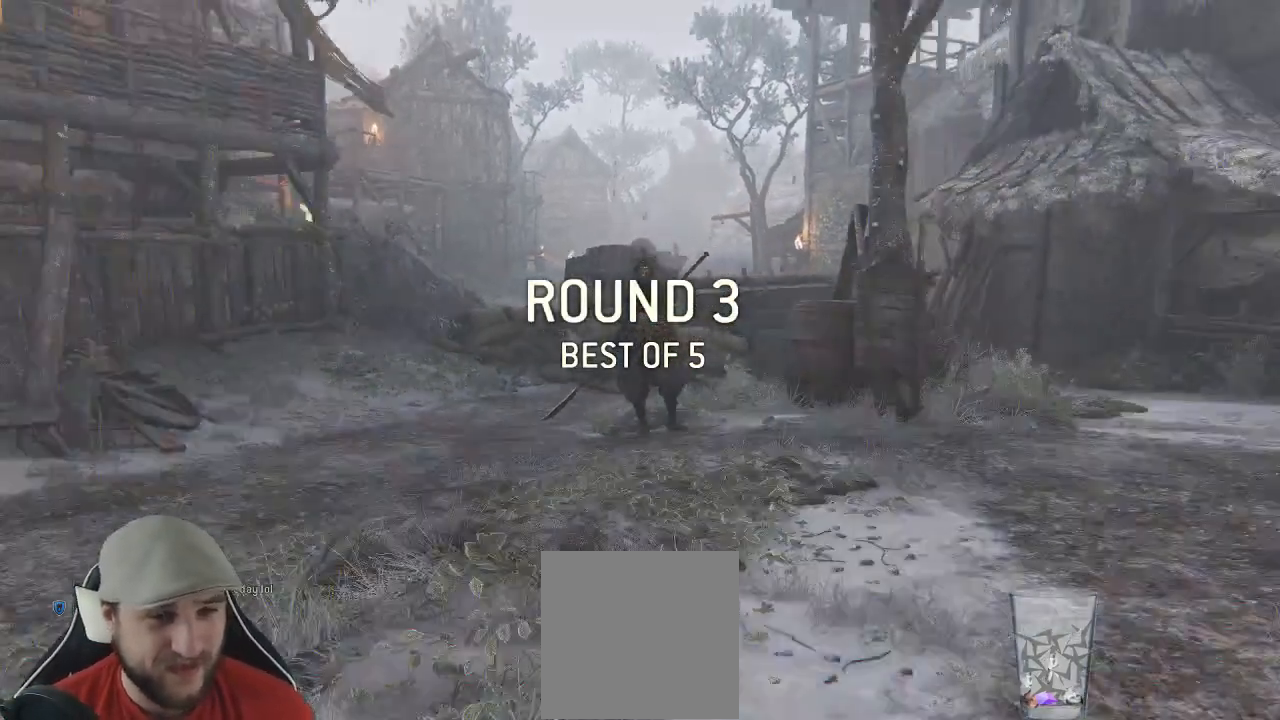
{"dt_ms": 500, "buttons": ["L3"], "left_stick": "up", "right_stick": "center", "events": [[367, "L3", "down"]]}
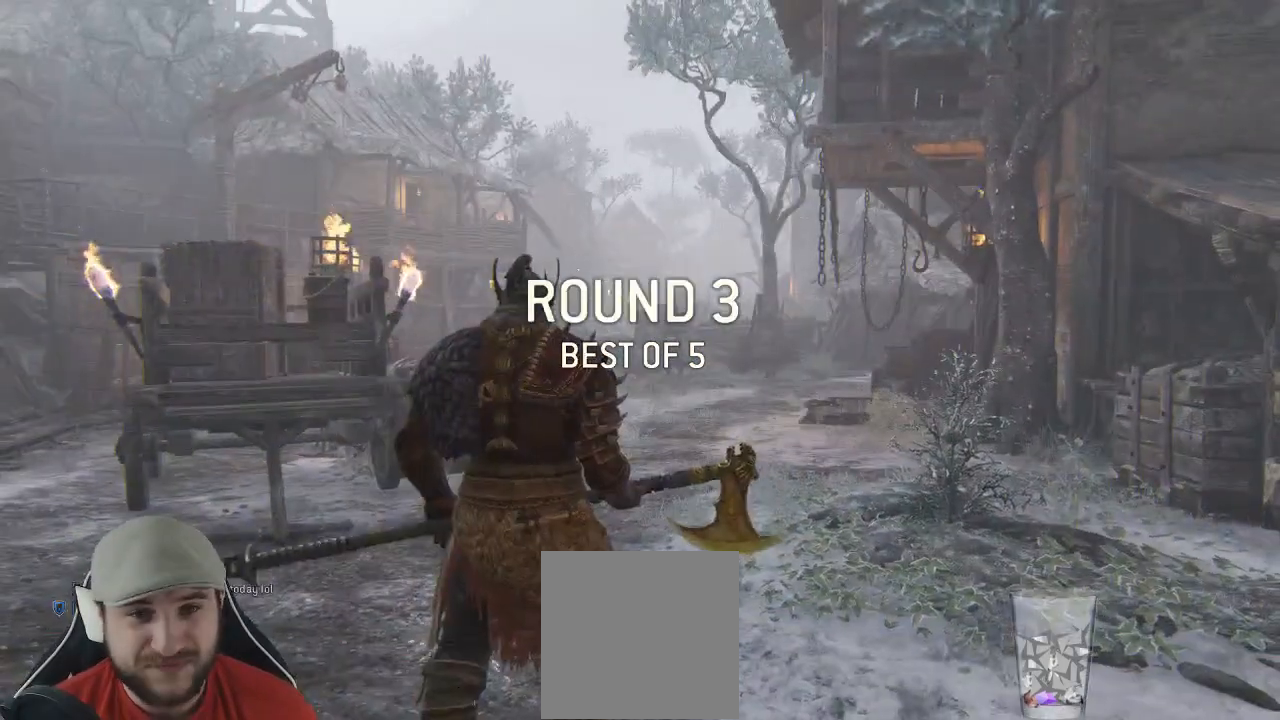
{"dt_ms": 500, "buttons": ["L3"], "left_stick": "up", "right_stick": "down", "events": [[433, "right_stick", "down-right"], [500, "right_stick", "down"]]}
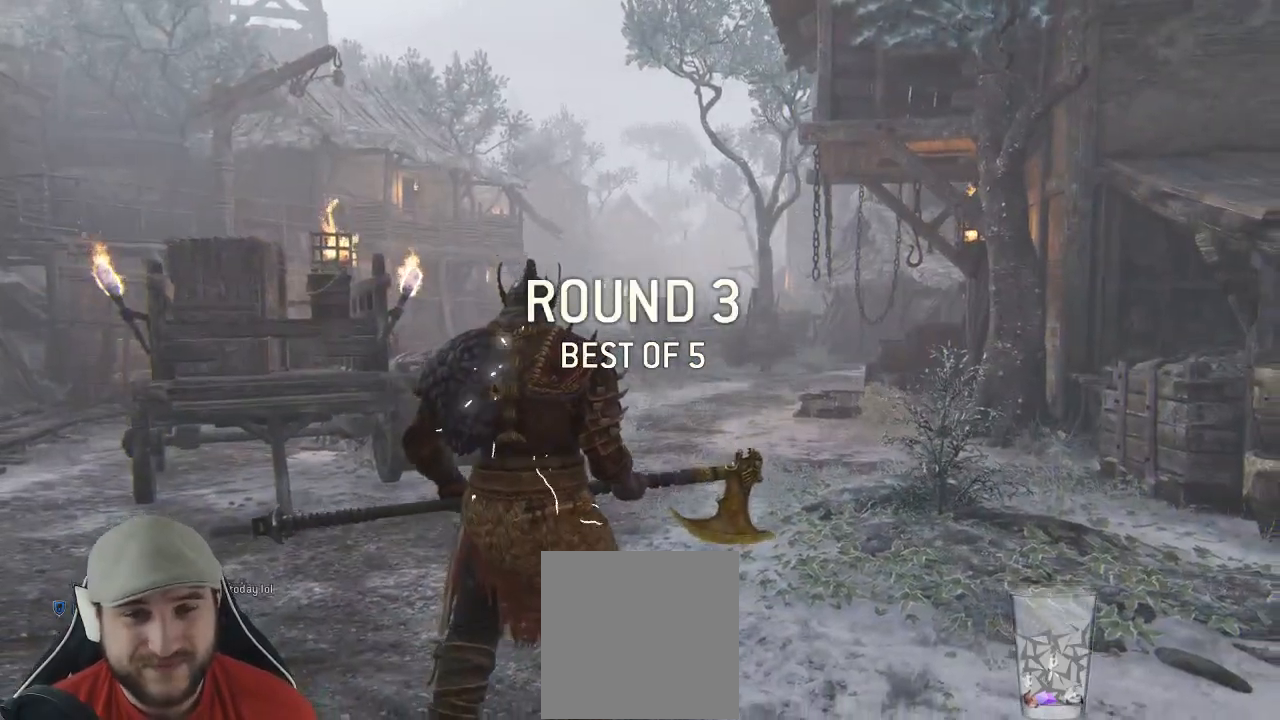
{"dt_ms": 500, "buttons": ["L3"], "left_stick": "up", "right_stick": "center", "events": [[100, "L3", "up"], [133, "right_stick", "center"], [217, "L3", "down"]]}
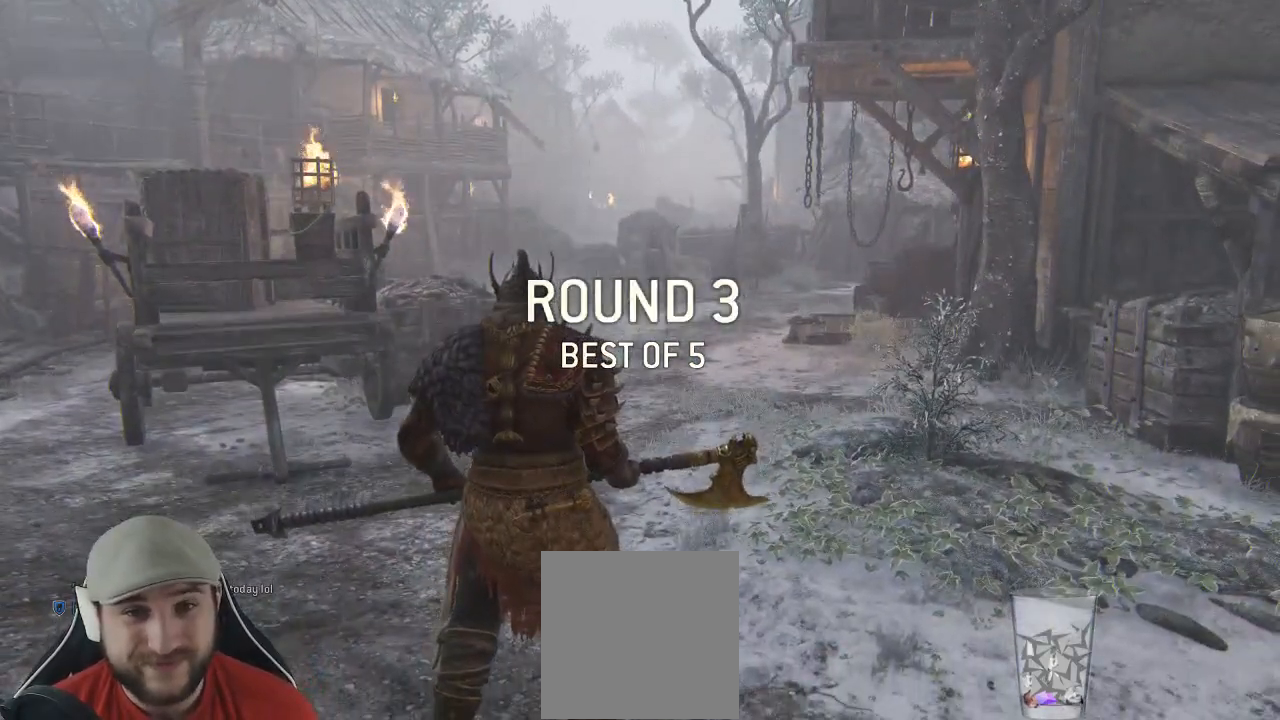
{"dt_ms": 500, "buttons": ["L3"], "left_stick": "up", "right_stick": "down-left", "events": [[467, "right_stick", "down-left"]]}
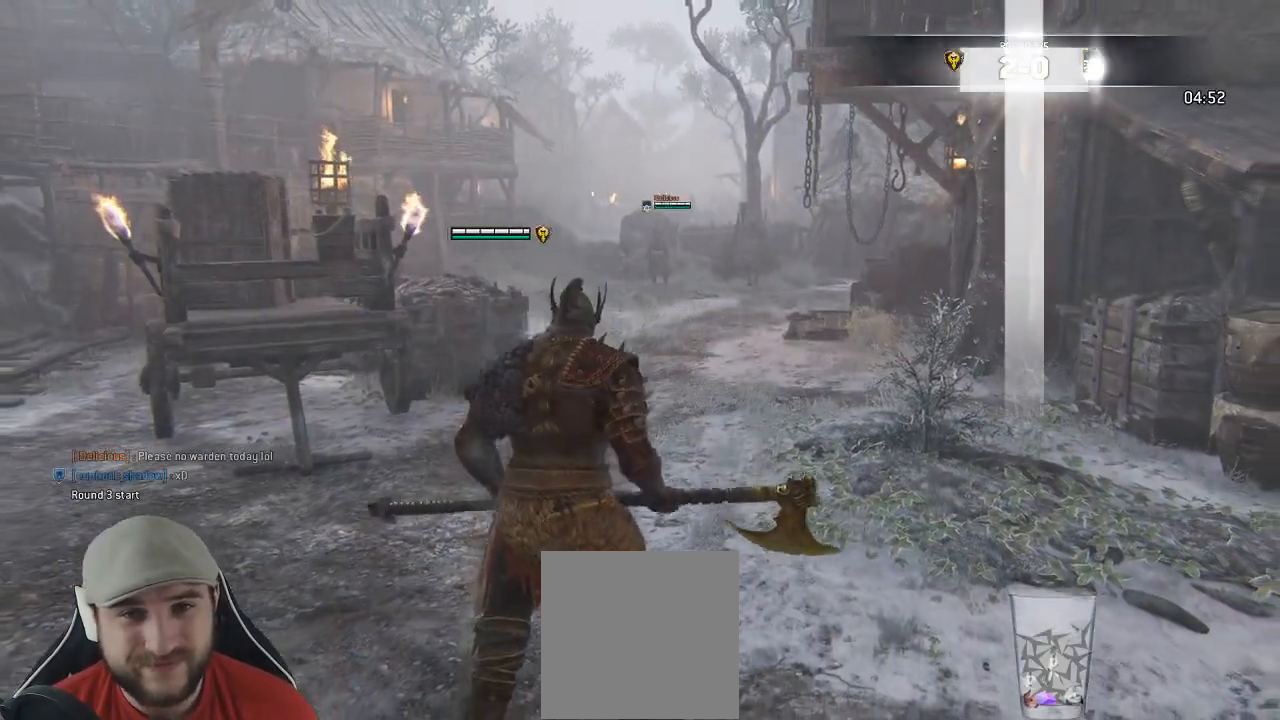
{"dt_ms": 500, "buttons": ["L3"], "left_stick": "up", "right_stick": "center", "events": [[83, "right_stick", "center"]]}
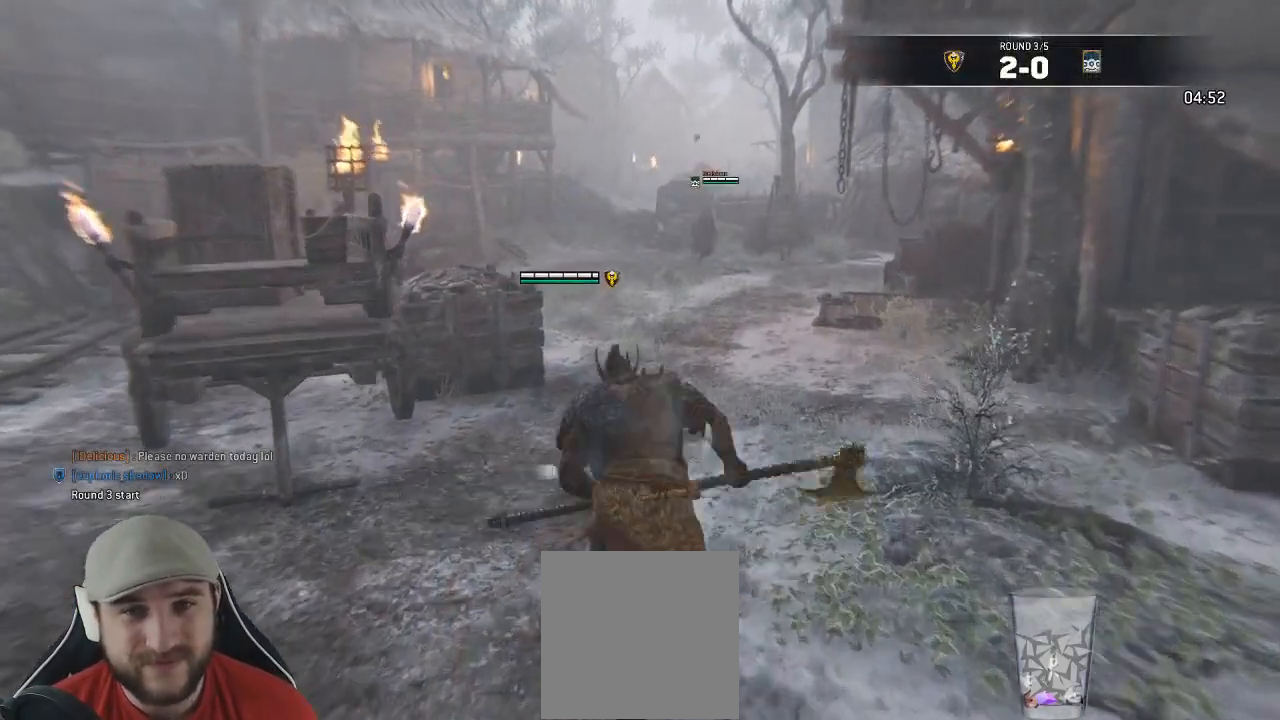
{"dt_ms": 500, "buttons": ["L3"], "left_stick": "up", "right_stick": "center", "events": []}
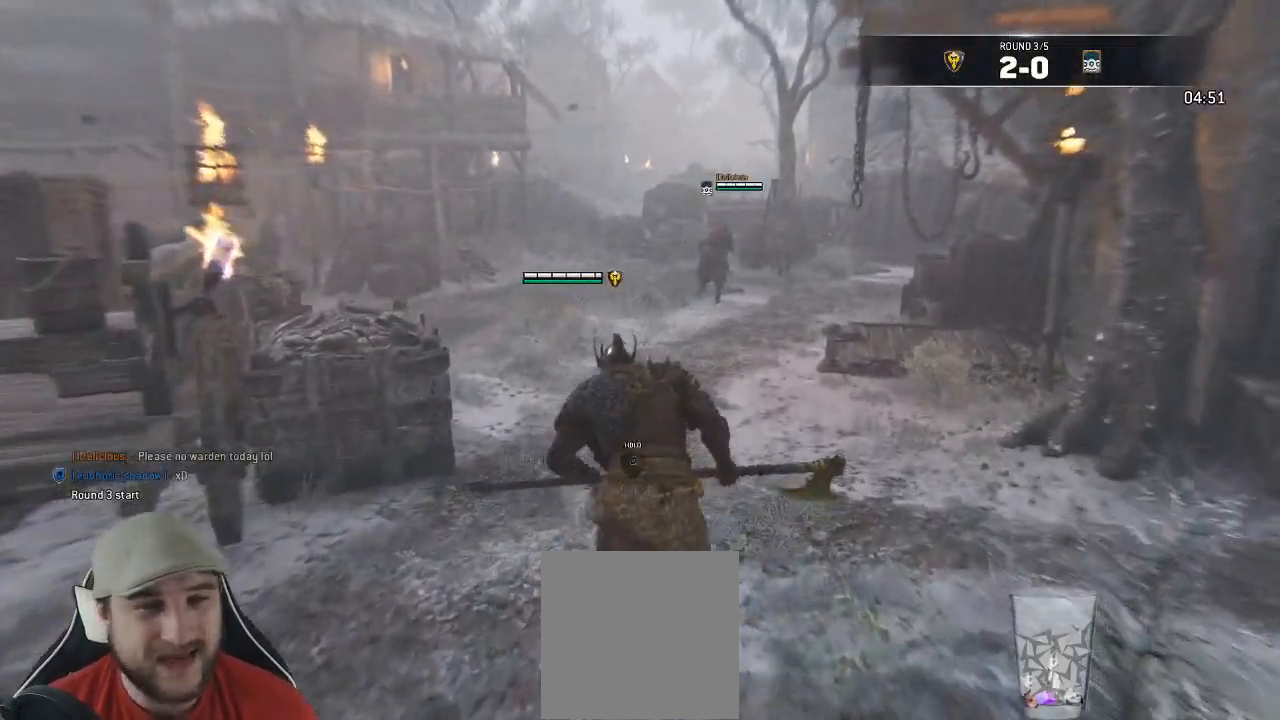
{"dt_ms": 500, "buttons": ["L2"], "left_stick": "left", "right_stick": "center", "events": [[133, "L3", "up"], [383, "left_stick", "left"], [467, "L2", "down"]]}
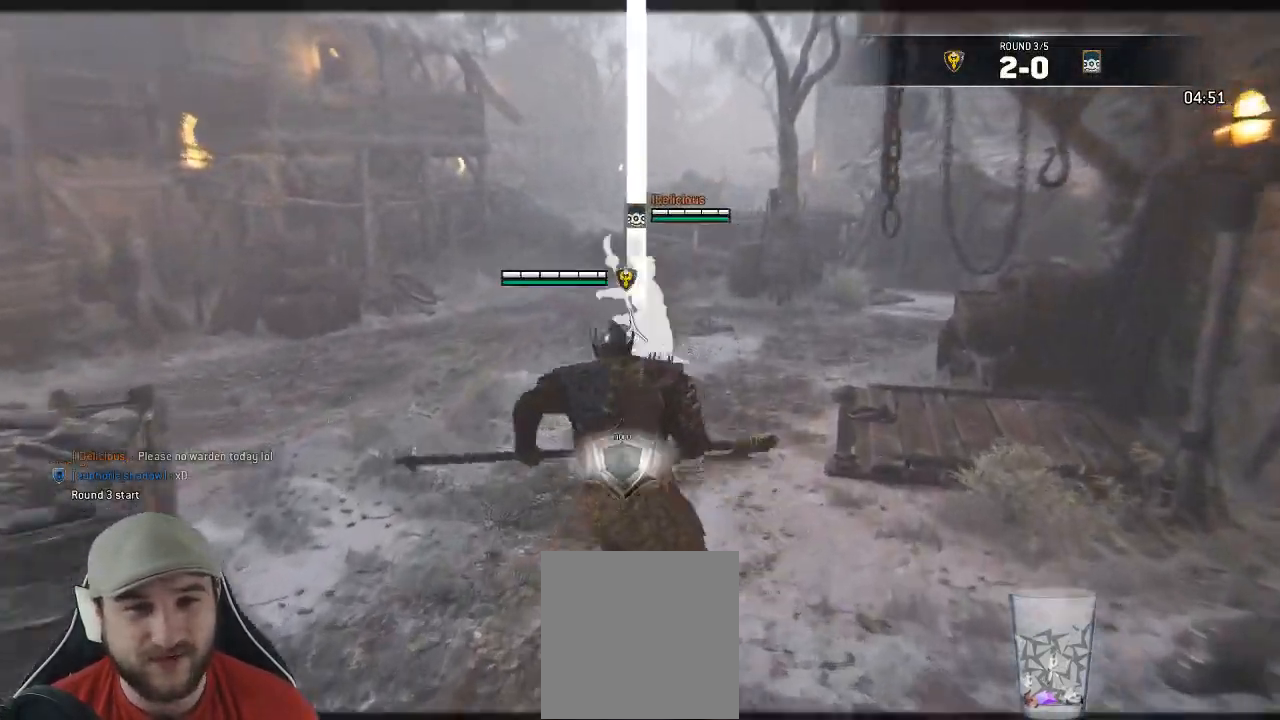
{"dt_ms": 500, "buttons": ["L2"], "left_stick": "up", "right_stick": "left", "events": [[150, "right_stick", "left"], [233, "X", "down"], [350, "X", "up"], [483, "left_stick", "up"]]}
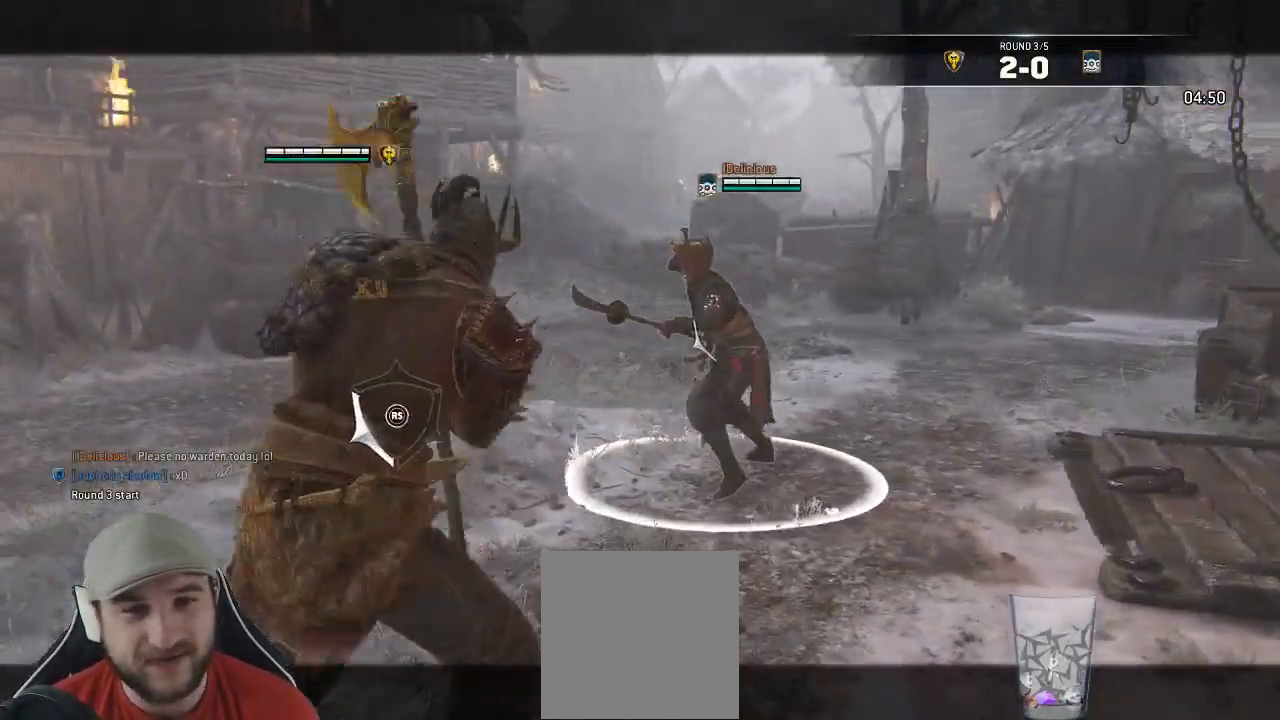
{"dt_ms": 1000, "buttons": ["L2"], "left_stick": "up-left", "right_stick": "left"}
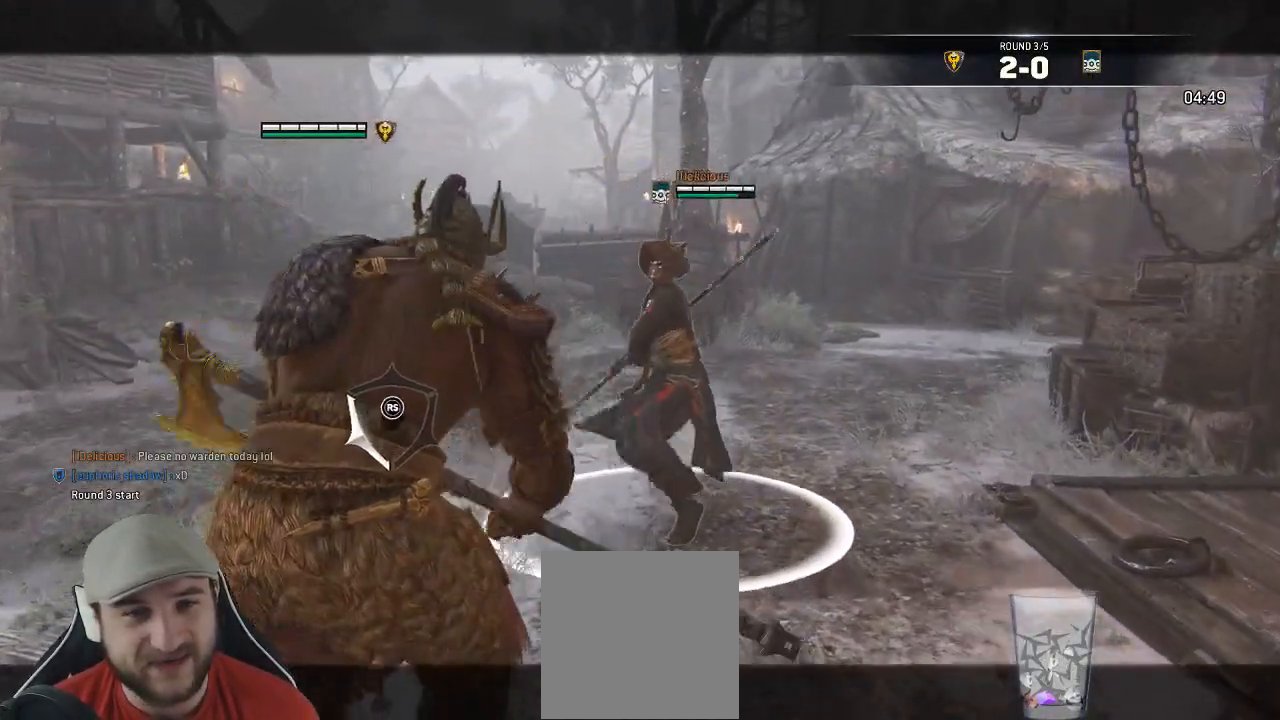
{"dt_ms": 500, "buttons": ["L2"], "left_stick": "down-left", "right_stick": "right", "events": [[33, "right_stick", "up"], [133, "right_stick", "right"], [467, "left_stick", "down-left"]]}
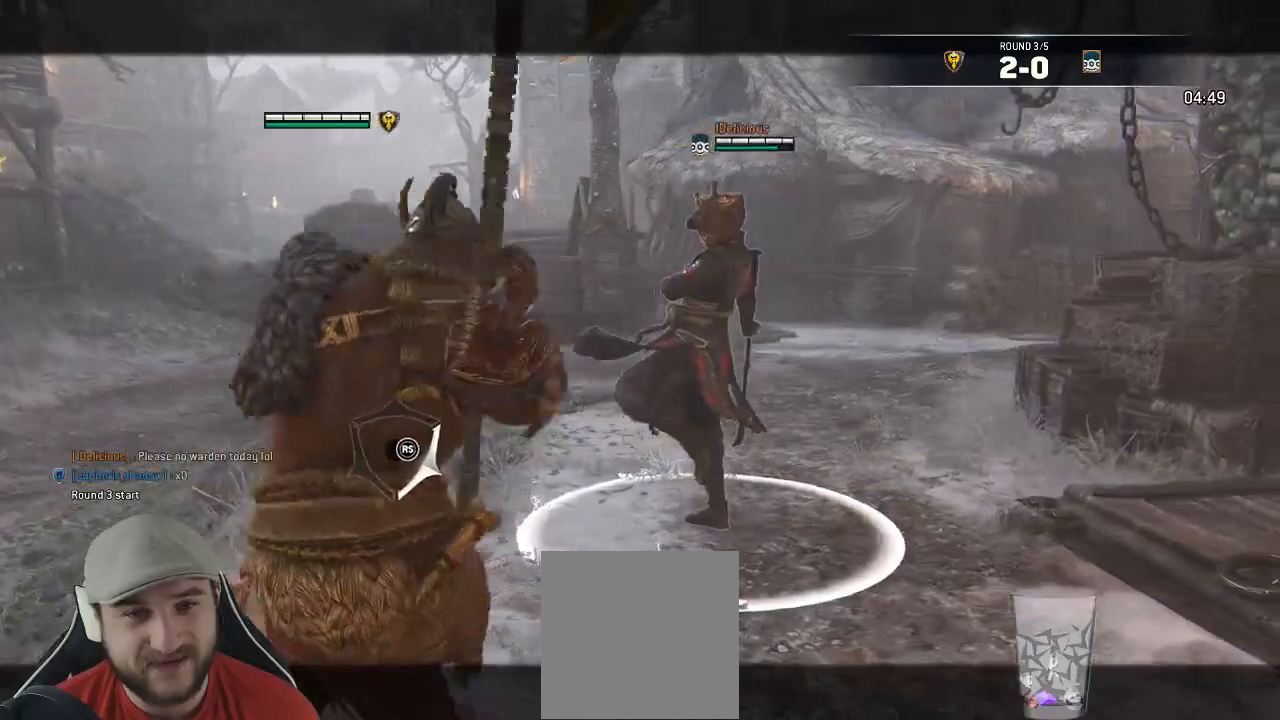
{"dt_ms": 500, "buttons": ["L2", "R3"], "left_stick": "up-left", "right_stick": "left", "events": [[317, "left_stick", "left"], [450, "right_stick", "left"], [467, "left_stick", "up-left"], [483, "R3", "down"]]}
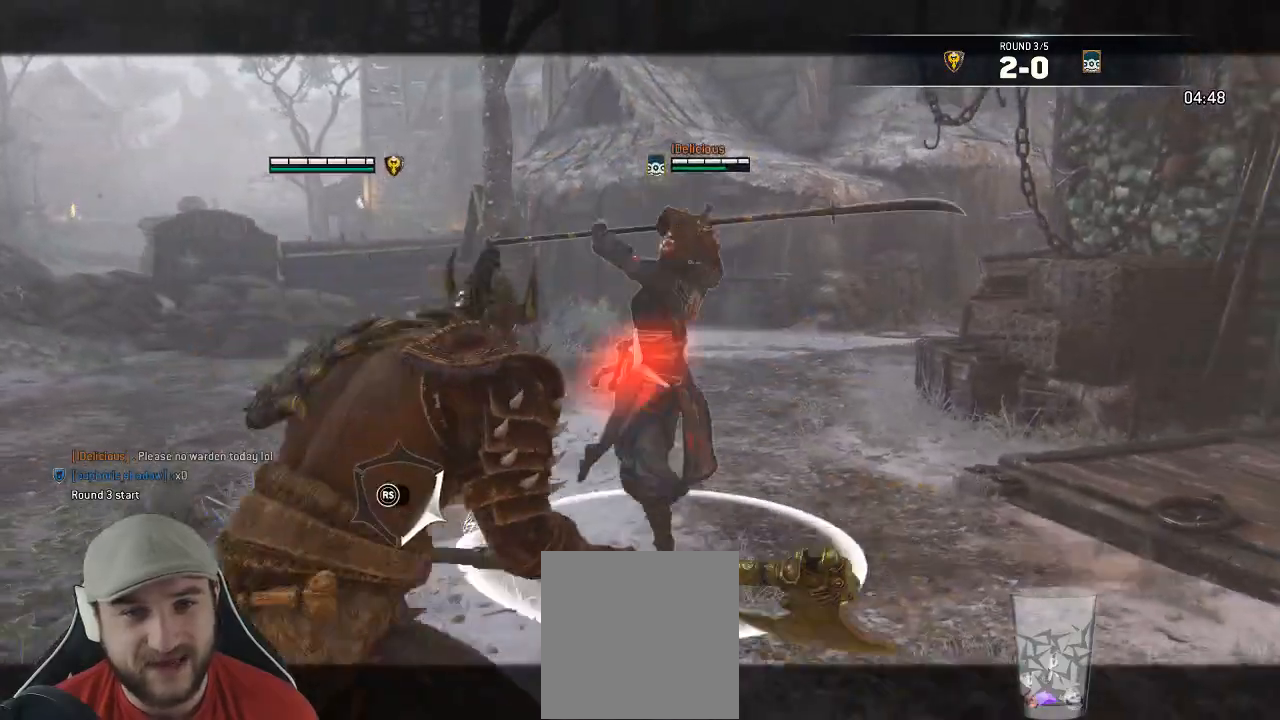
{"dt_ms": 500, "buttons": ["L2", "R3"], "left_stick": "down-left", "right_stick": "left"}
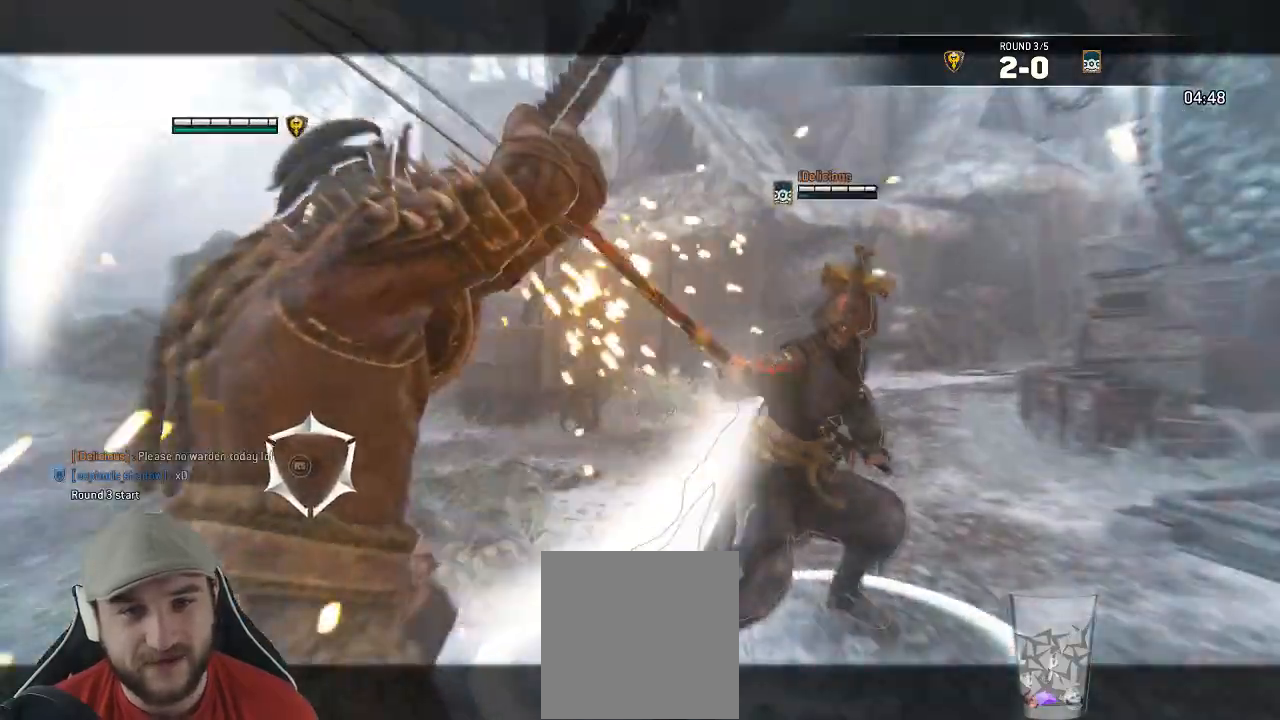
{"dt_ms": 500, "buttons": ["A", "L2"], "left_stick": "up", "right_stick": "center", "events": [[17, "left_stick", "center"], [33, "R3", "up"], [100, "left_stick", "up-left"], [133, "right_stick", "center"], [183, "left_stick", "up-right"], [350, "left_stick", "up"], [433, "A", "down"]]}
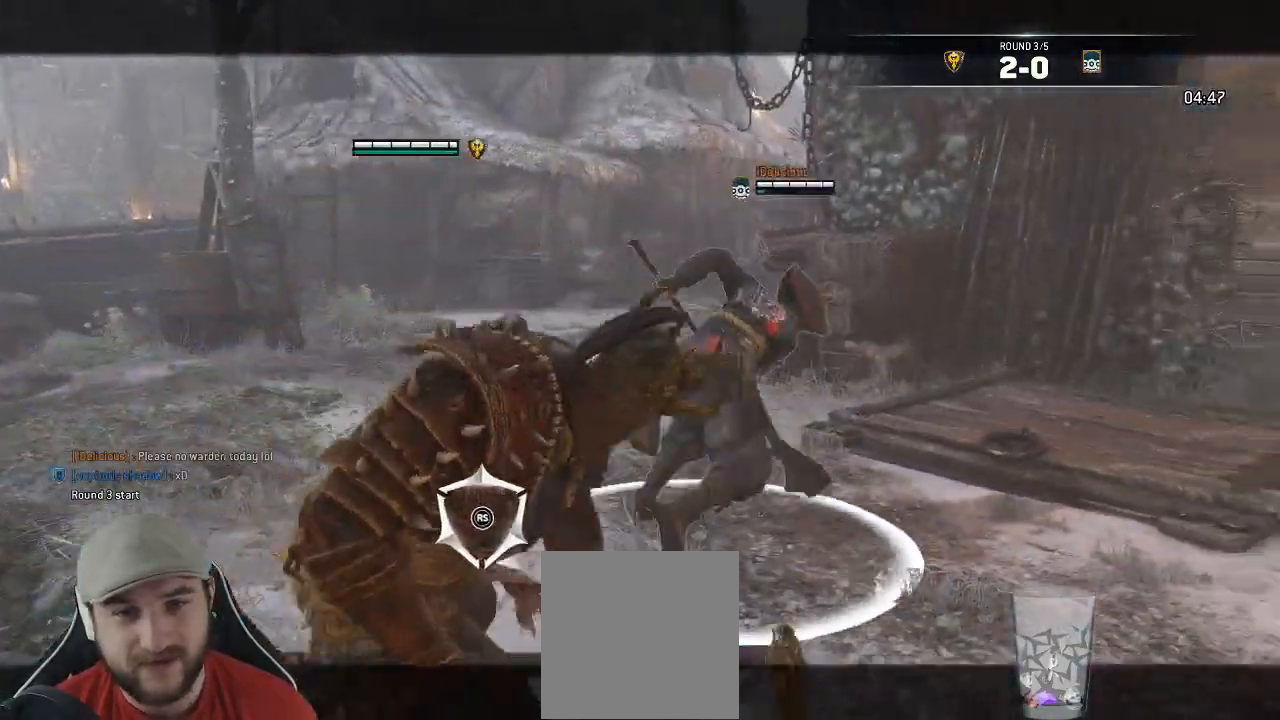
{"dt_ms": 500, "buttons": ["L2"], "left_stick": "up", "right_stick": "up-right", "events": [[50, "A", "up"], [133, "X", "down"], [250, "X", "up"], [417, "right_stick", "up-right"], [433, "B", "down"], [483, "B", "up"]]}
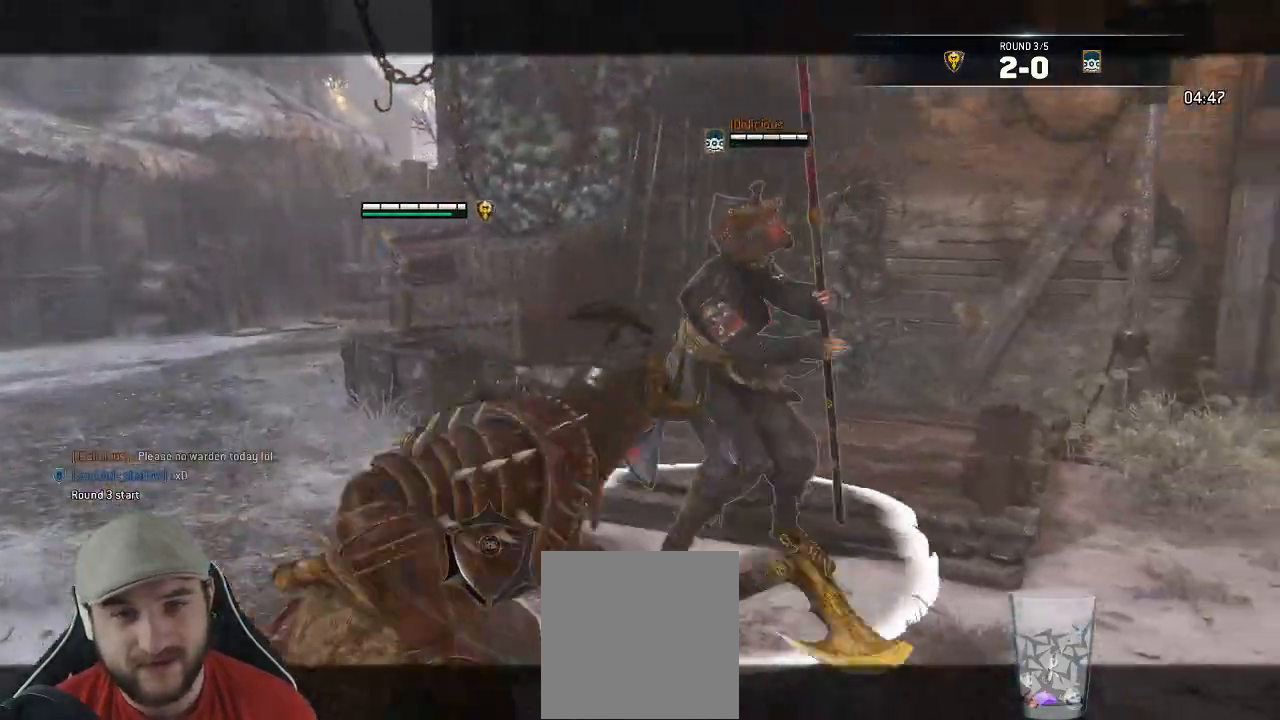
{"dt_ms": 500, "buttons": ["X", "L2"], "left_stick": "up", "right_stick": "center"}
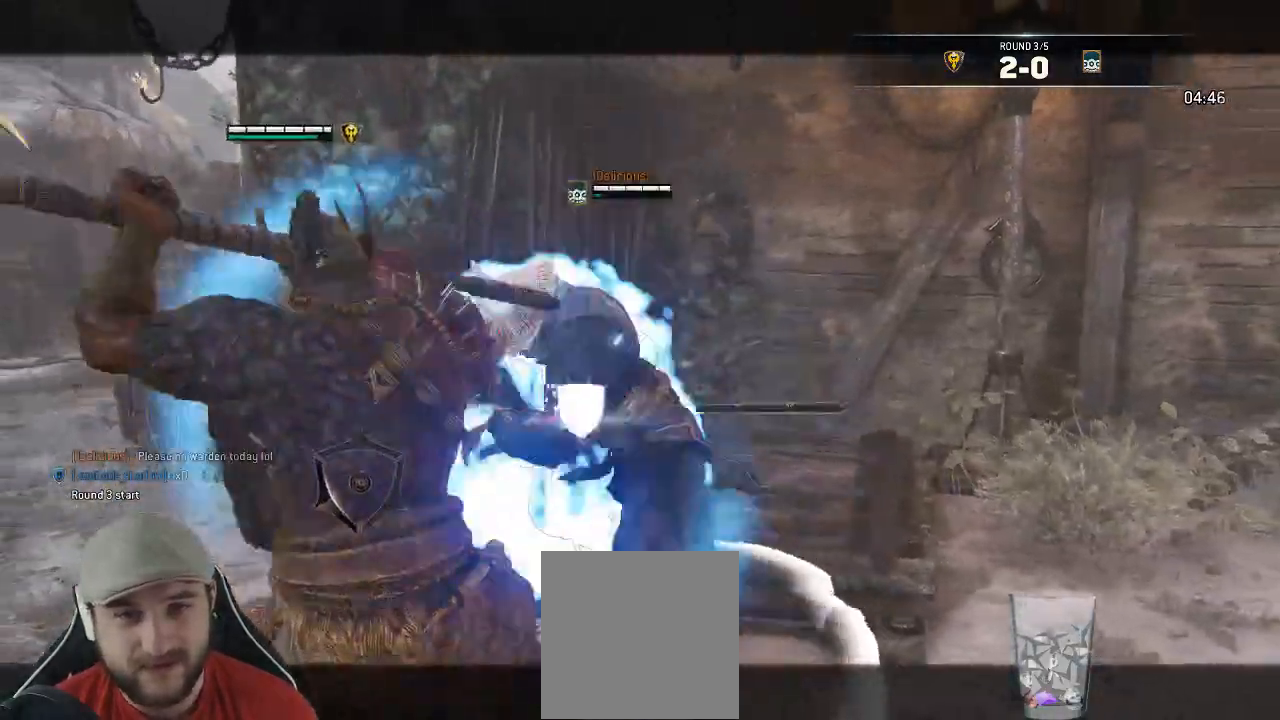
{"dt_ms": 500, "buttons": ["L2"], "left_stick": "up", "right_stick": "center", "events": [[250, "X", "up"]]}
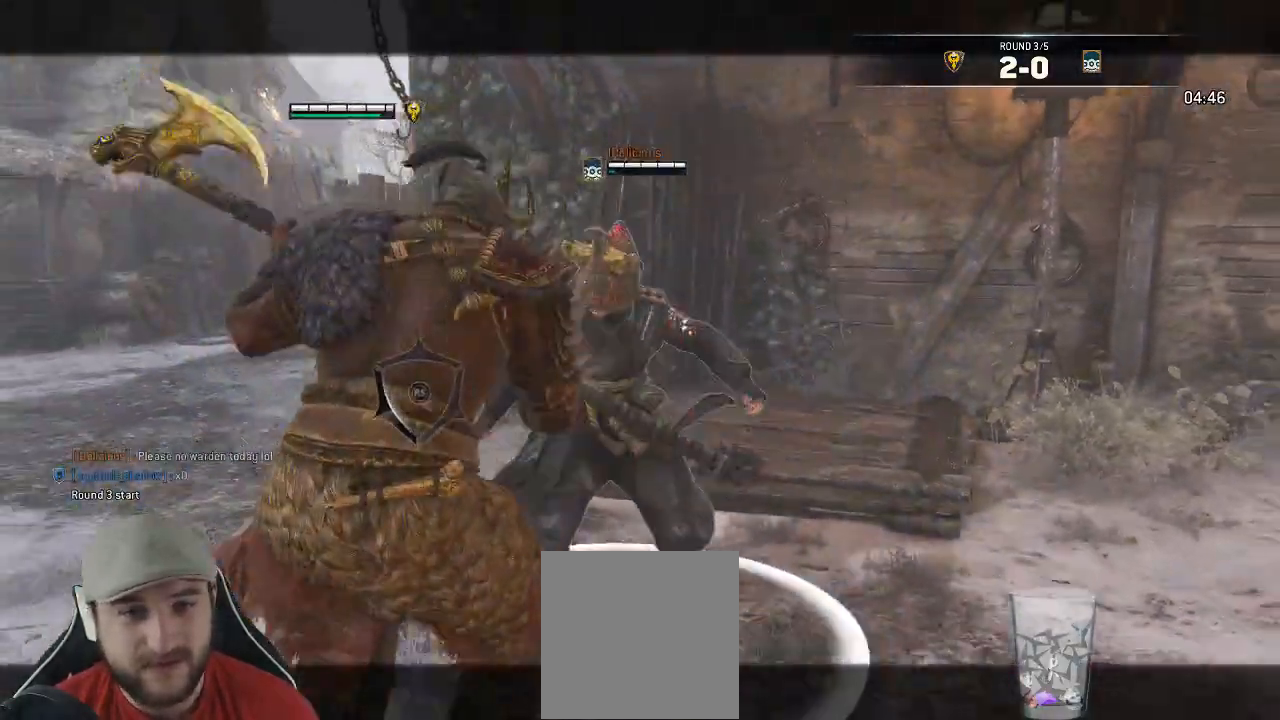
{"dt_ms": 1000, "buttons": ["X", "L2"], "left_stick": "down", "right_stick": "left"}
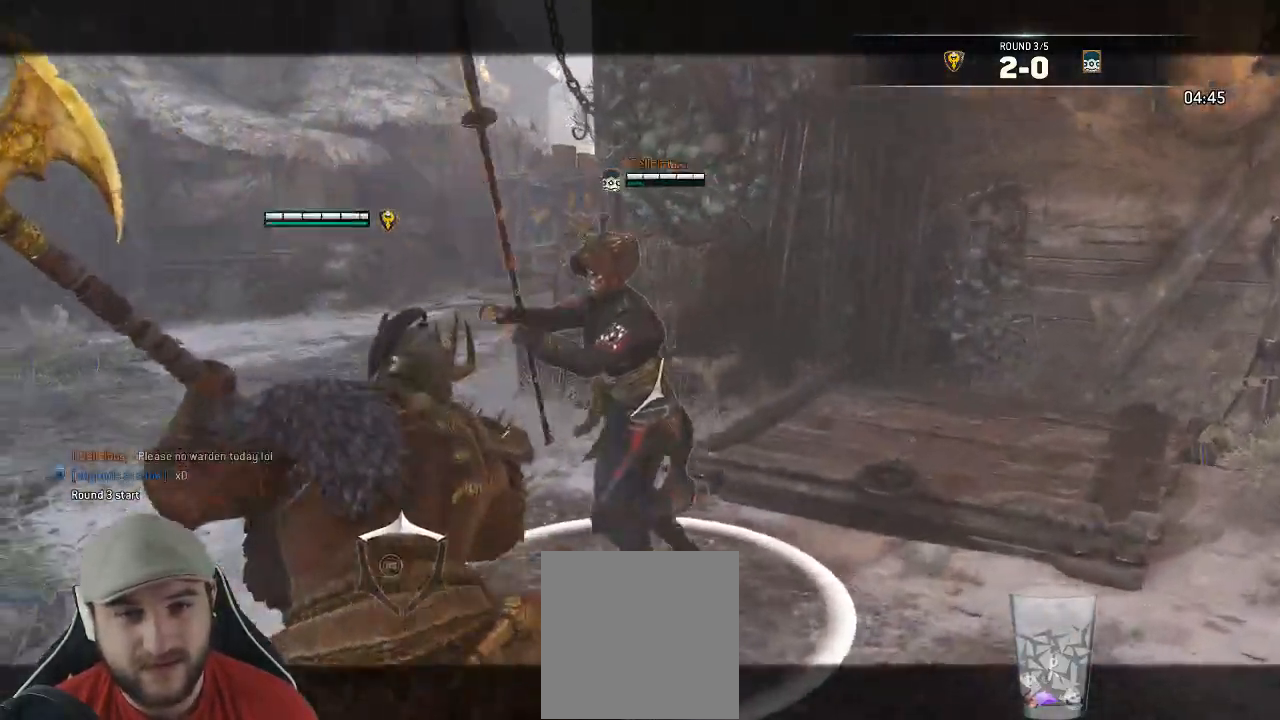
{"dt_ms": 500, "buttons": ["L2", "R1", "R3"], "left_stick": "up", "right_stick": "up", "events": [[33, "X", "up"], [33, "left_stick", "left"], [150, "right_stick", "up"], [417, "left_stick", "up"], [483, "R1", "down"], [483, "R3", "down"]]}
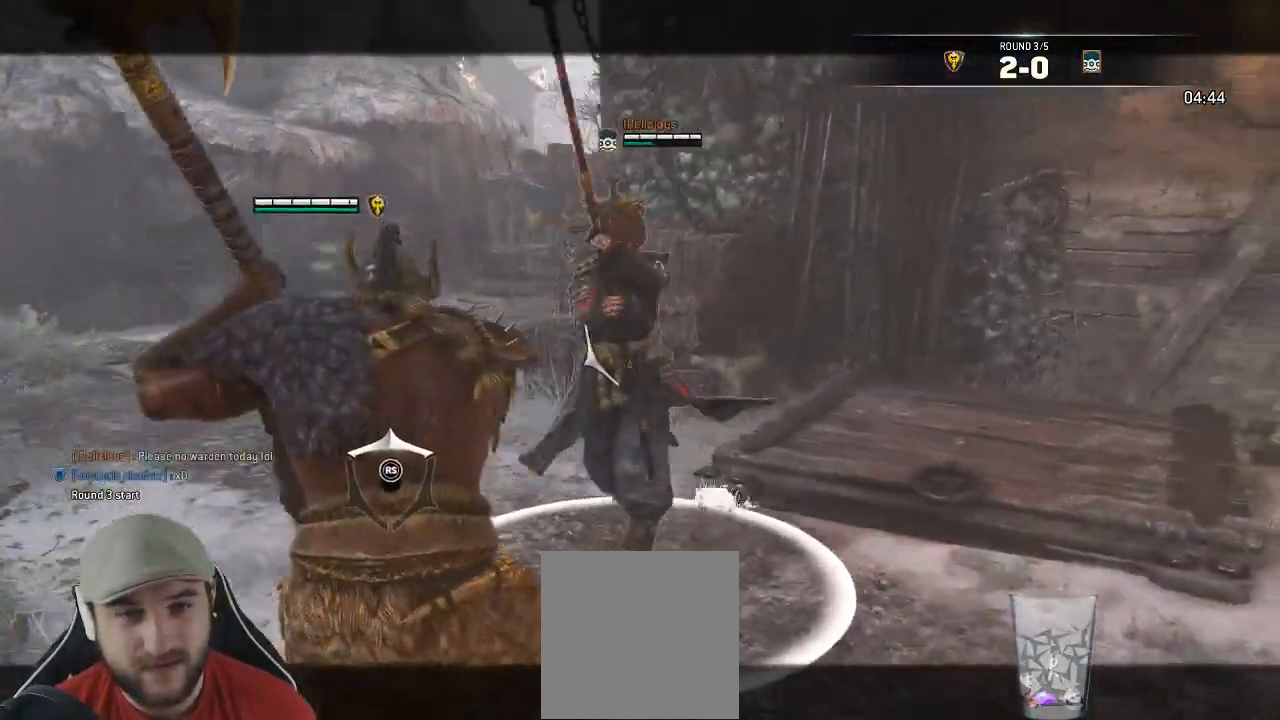
{"dt_ms": 500, "buttons": ["L2"], "left_stick": "up", "right_stick": "up", "events": [[100, "R1", "up"], [383, "R3", "up"]]}
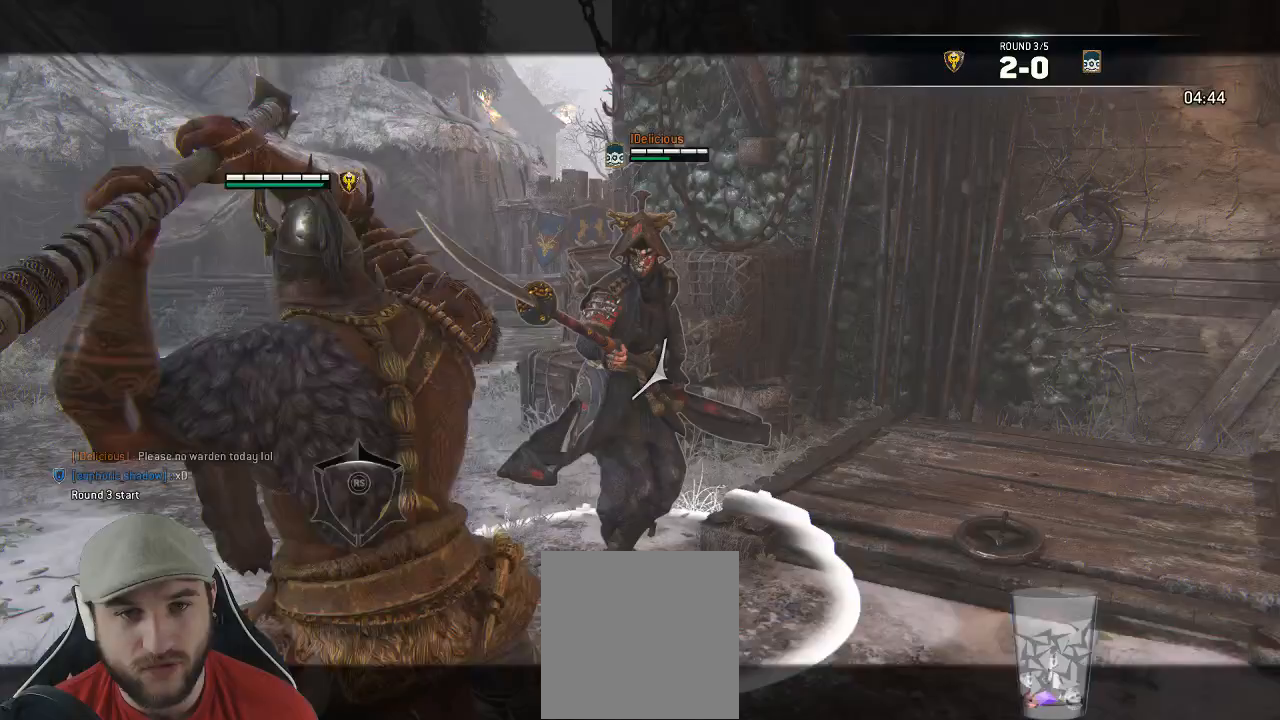
{"dt_ms": 500, "buttons": ["L2"], "left_stick": "left", "right_stick": "center", "events": [[183, "left_stick", "center"], [283, "right_stick", "center"], [317, "left_stick", "left"]]}
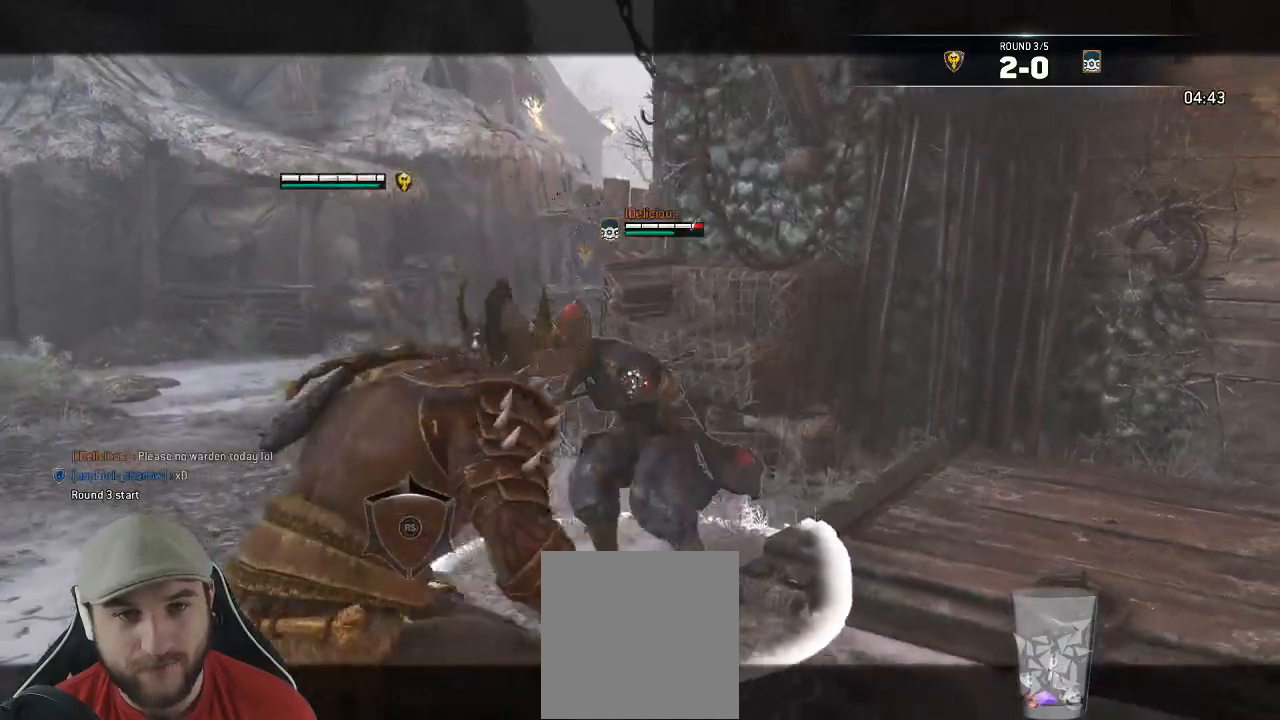
{"dt_ms": 500, "buttons": ["L2", "R3"], "left_stick": "up", "right_stick": "up", "events": [[83, "left_stick", "up"], [83, "right_stick", "up"], [233, "R3", "down"], [317, "R2", "down"], [450, "R2", "up"]]}
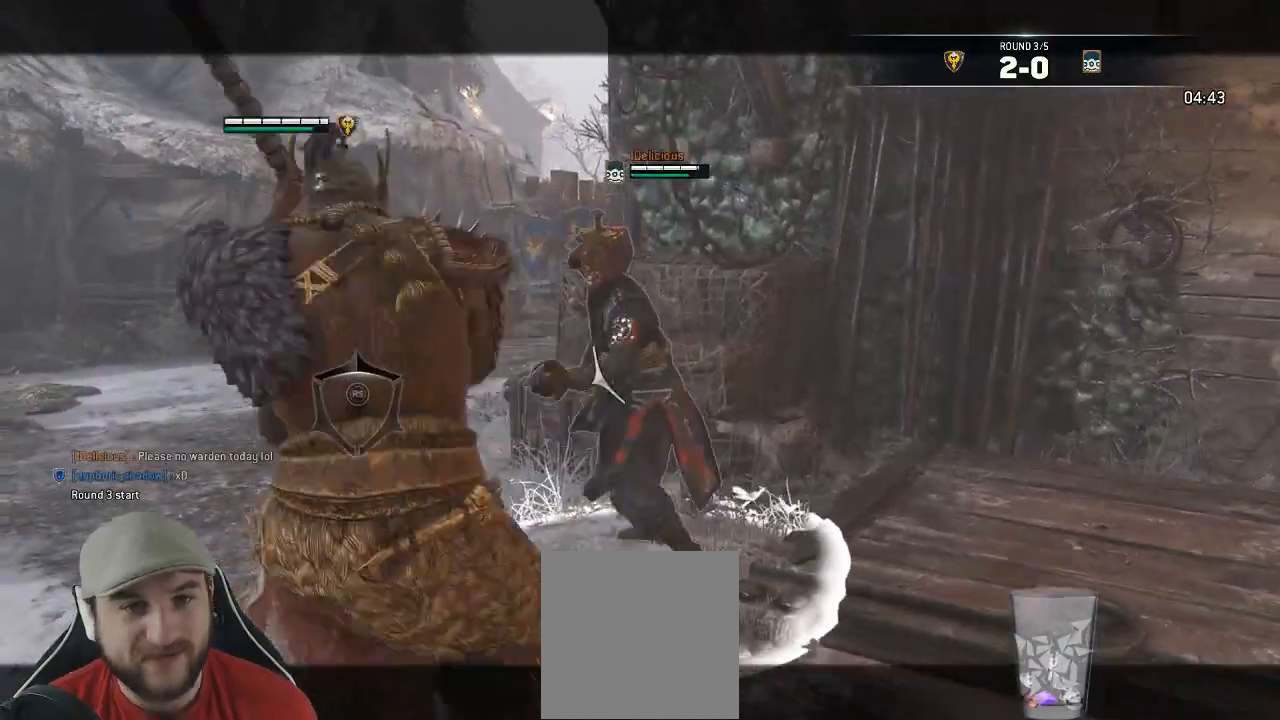
{"dt_ms": 500, "buttons": ["L2", "R3"], "left_stick": "up", "right_stick": "up", "events": []}
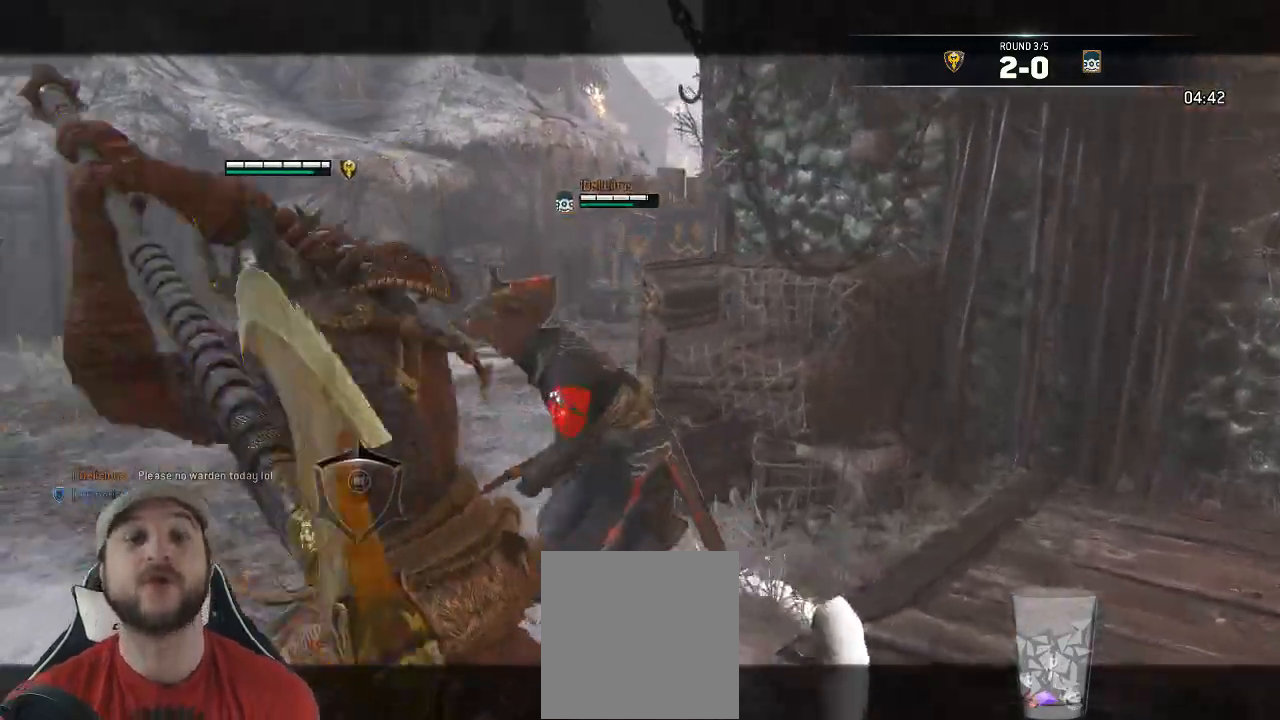
{"dt_ms": 500, "buttons": ["L2", "R3"], "left_stick": "center", "right_stick": "up", "events": [[267, "left_stick", "center"], [367, "B", "down"], [417, "B", "up"]]}
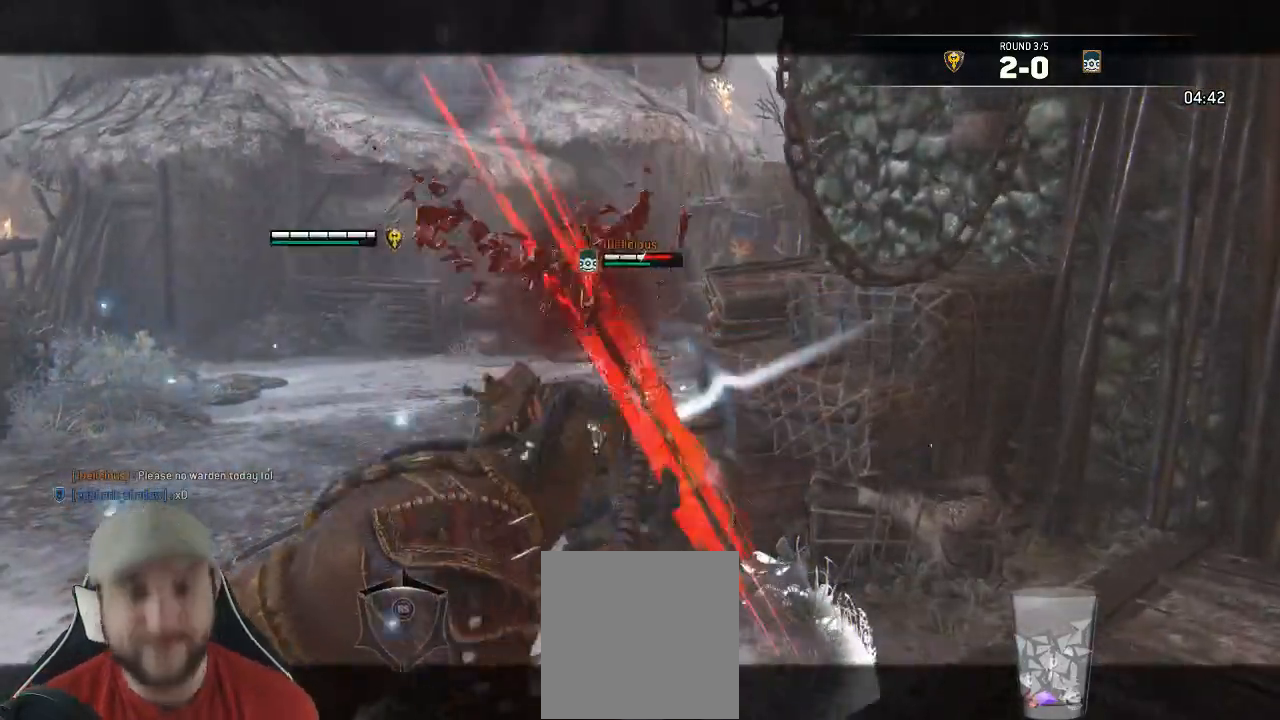
{"dt_ms": 1000, "buttons": ["L2"], "left_stick": "up-left", "right_stick": "right"}
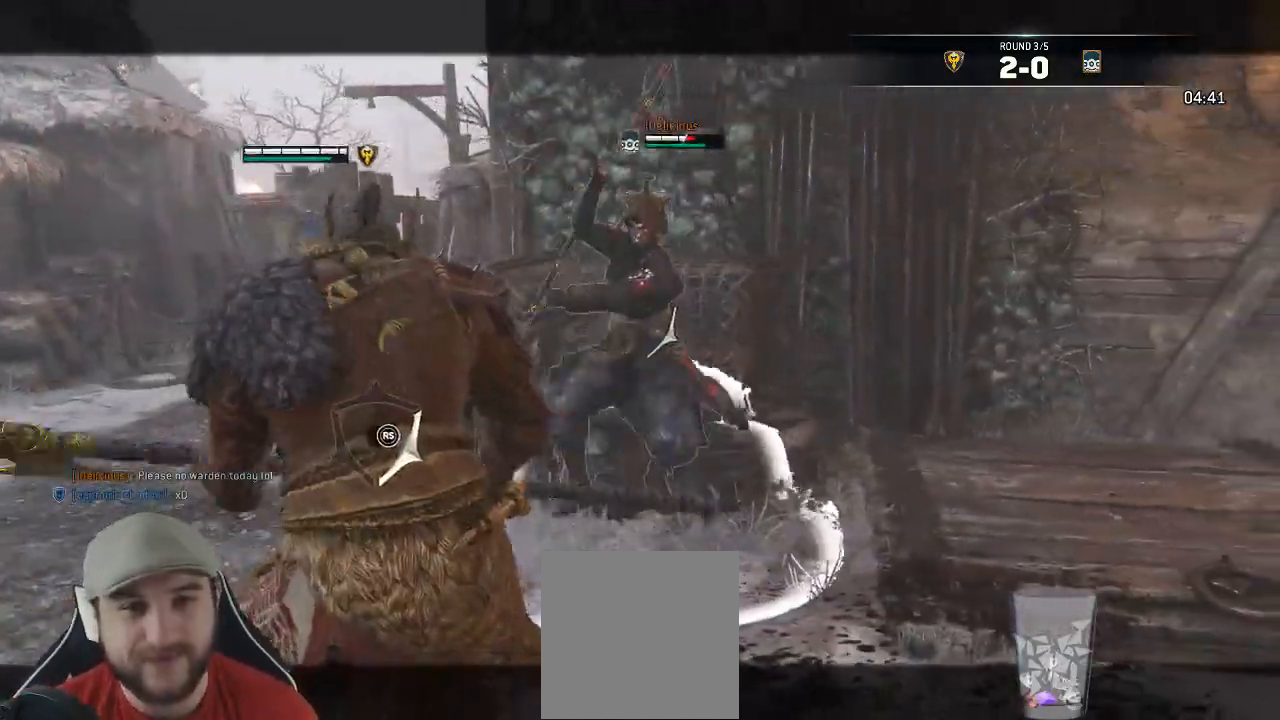
{"dt_ms": 500, "buttons": ["L2"], "left_stick": "down-right", "right_stick": "left", "events": [[450, "left_stick", "up-right"], [467, "right_stick", "left"], [500, "left_stick", "down-right"]]}
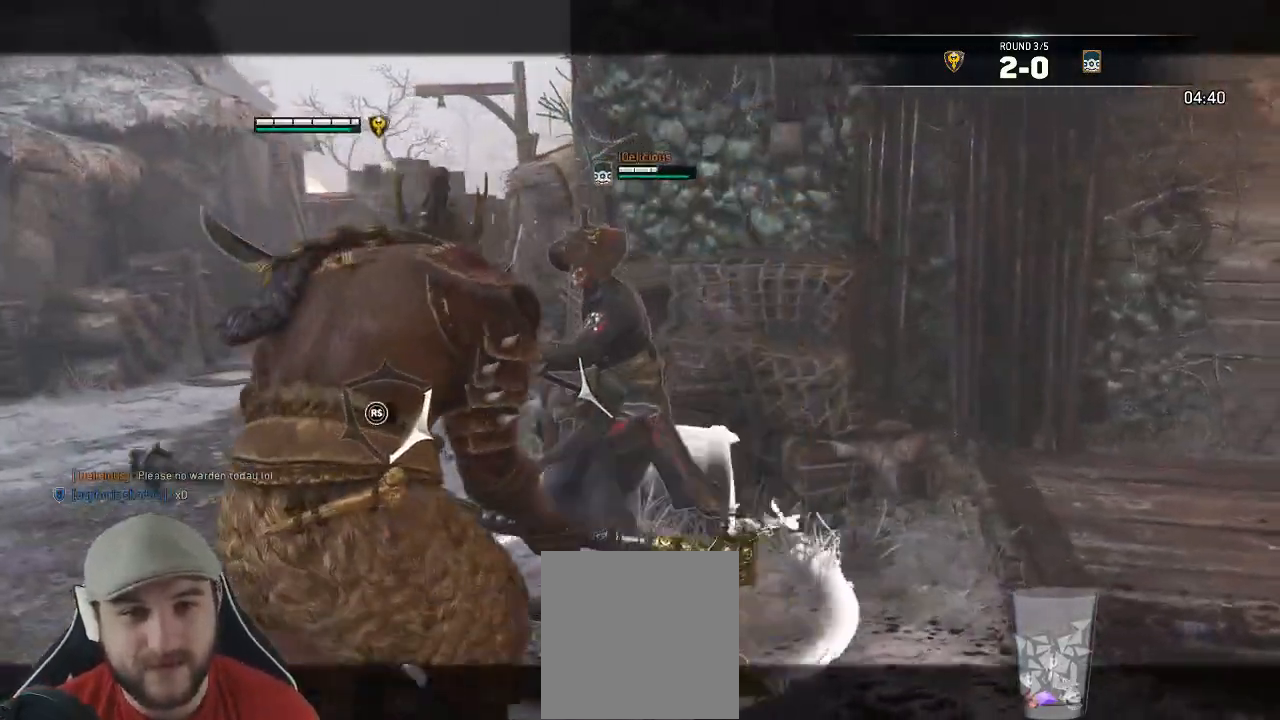
{"dt_ms": 500, "buttons": ["X", "L2"], "left_stick": "left", "right_stick": "up-right", "events": [[117, "R3", "down"], [183, "left_stick", "left"], [383, "X", "down"], [400, "R3", "up"], [483, "right_stick", "up-right"]]}
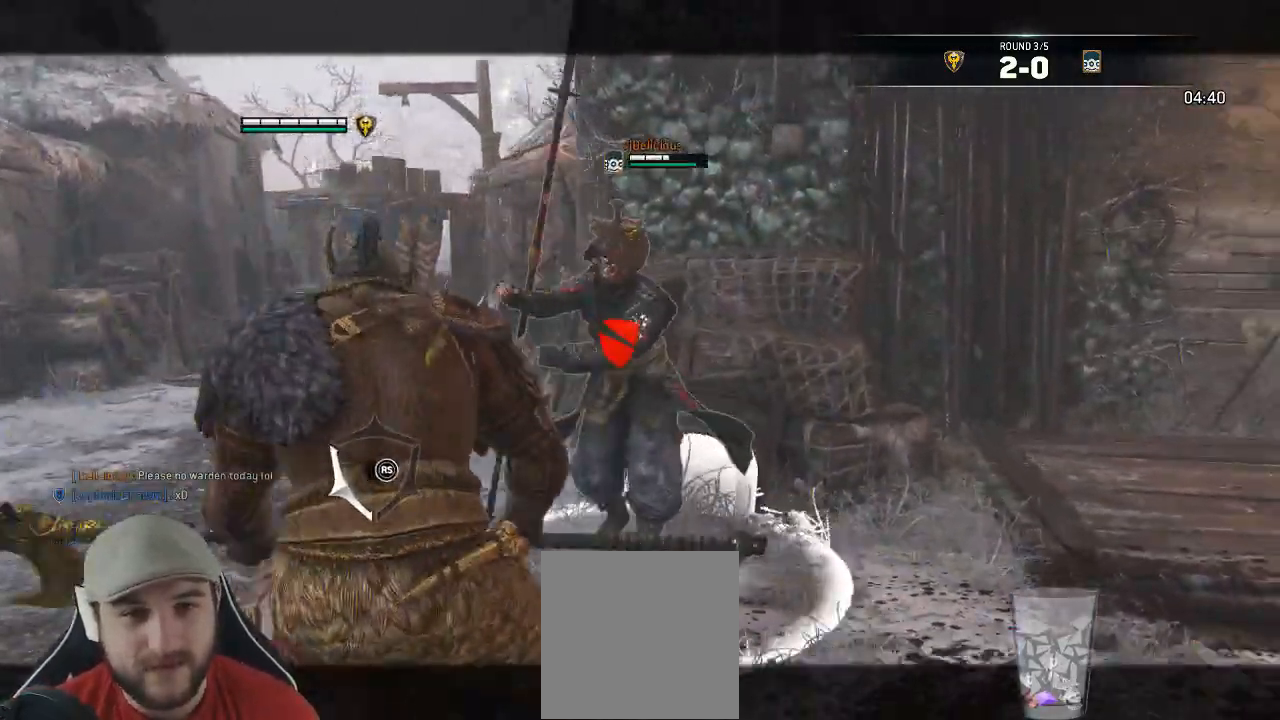
{"dt_ms": 500, "buttons": ["X", "L2"], "left_stick": "right", "right_stick": "center", "events": [[33, "right_stick", "right"], [67, "X", "up"], [100, "left_stick", "right"], [350, "R2", "down"], [400, "R2", "up"], [467, "X", "down"], [467, "right_stick", "center"]]}